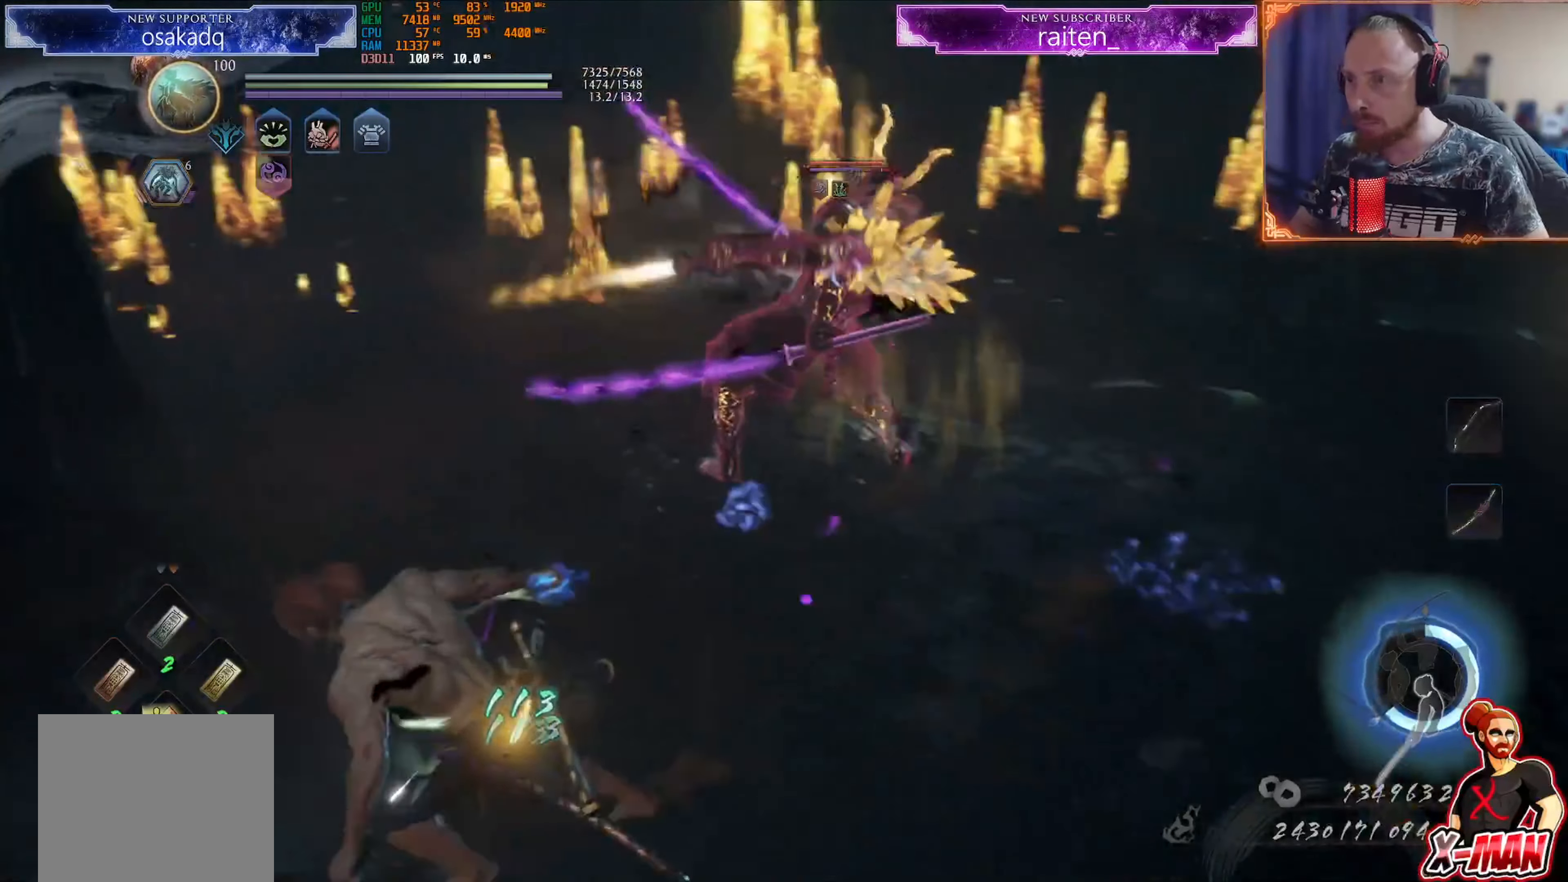
Gameplay with a controller (PlayStation layout); each line is a JSON object with the inputs held at the frame after it. "events" lists button and stick changes between this image and that frame as [ms after this image, input, new state], when the widget could be followed in between. Not read: L2 L3 R2 R3.
{"buttons": ["CROSS", "R1"], "left_stick": "up", "right_stick": "center", "events": [[17, "left_stick", "left"], [134, "L1", "up"], [167, "CROSS", "up"], [167, "left_stick", "up"], [250, "L1", "down"], [317, "CROSS", "down"], [401, "CROSS", "up"], [401, "L1", "up"], [484, "R1", "down"], [501, "CROSS", "down"]]}
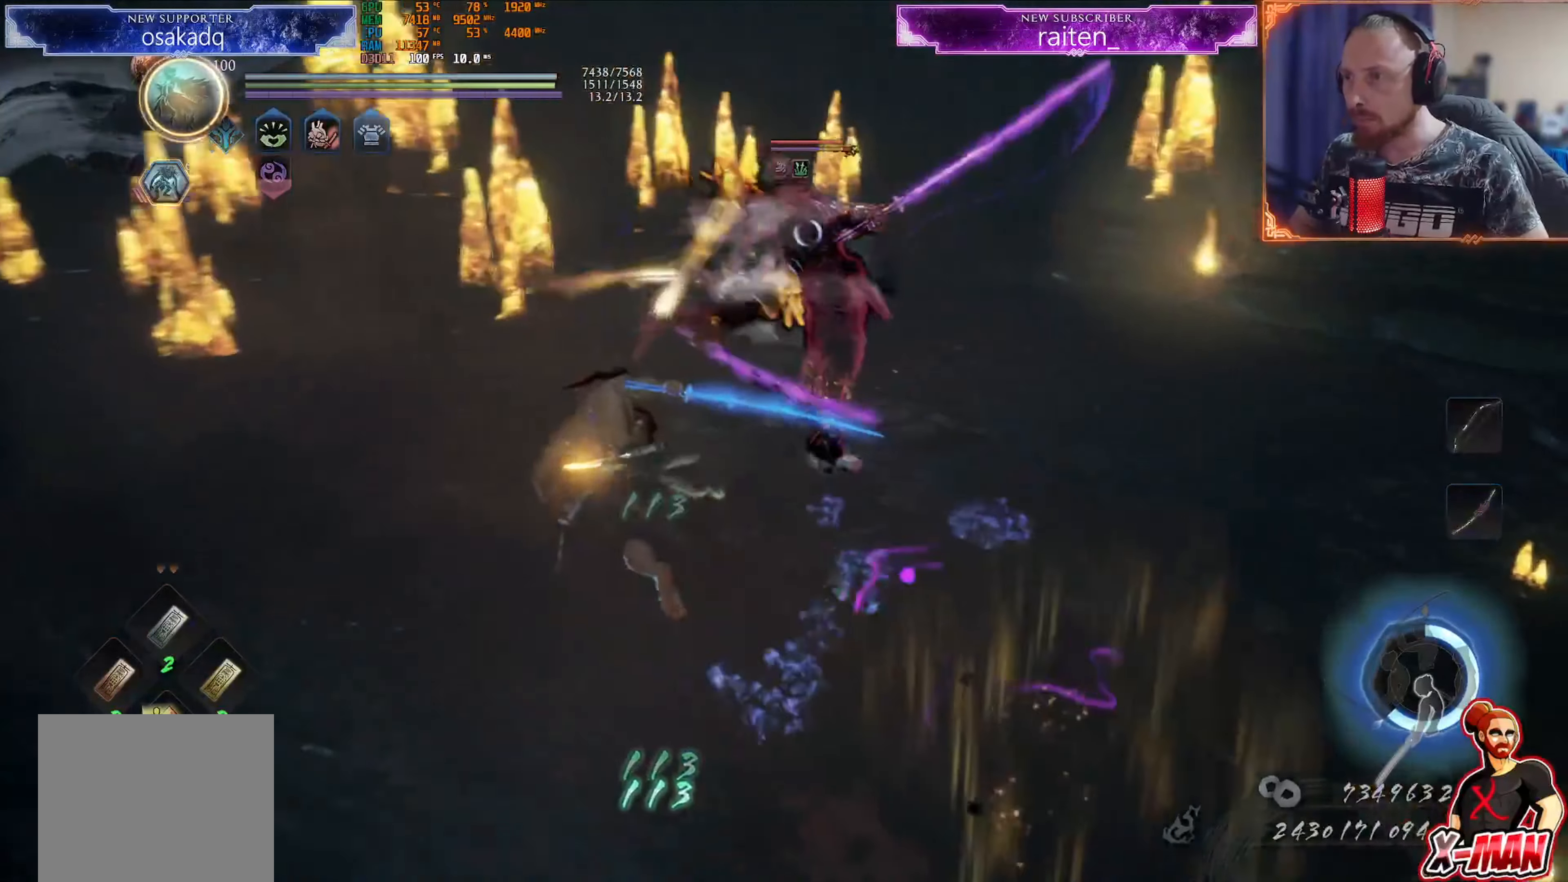
{"buttons": [], "left_stick": "up", "right_stick": "center", "events": [[83, "CROSS", "up"], [150, "CROSS", "down"], [217, "CROSS", "up"], [317, "R1", "up"], [317, "left_stick", "center"], [467, "left_stick", "up"]]}
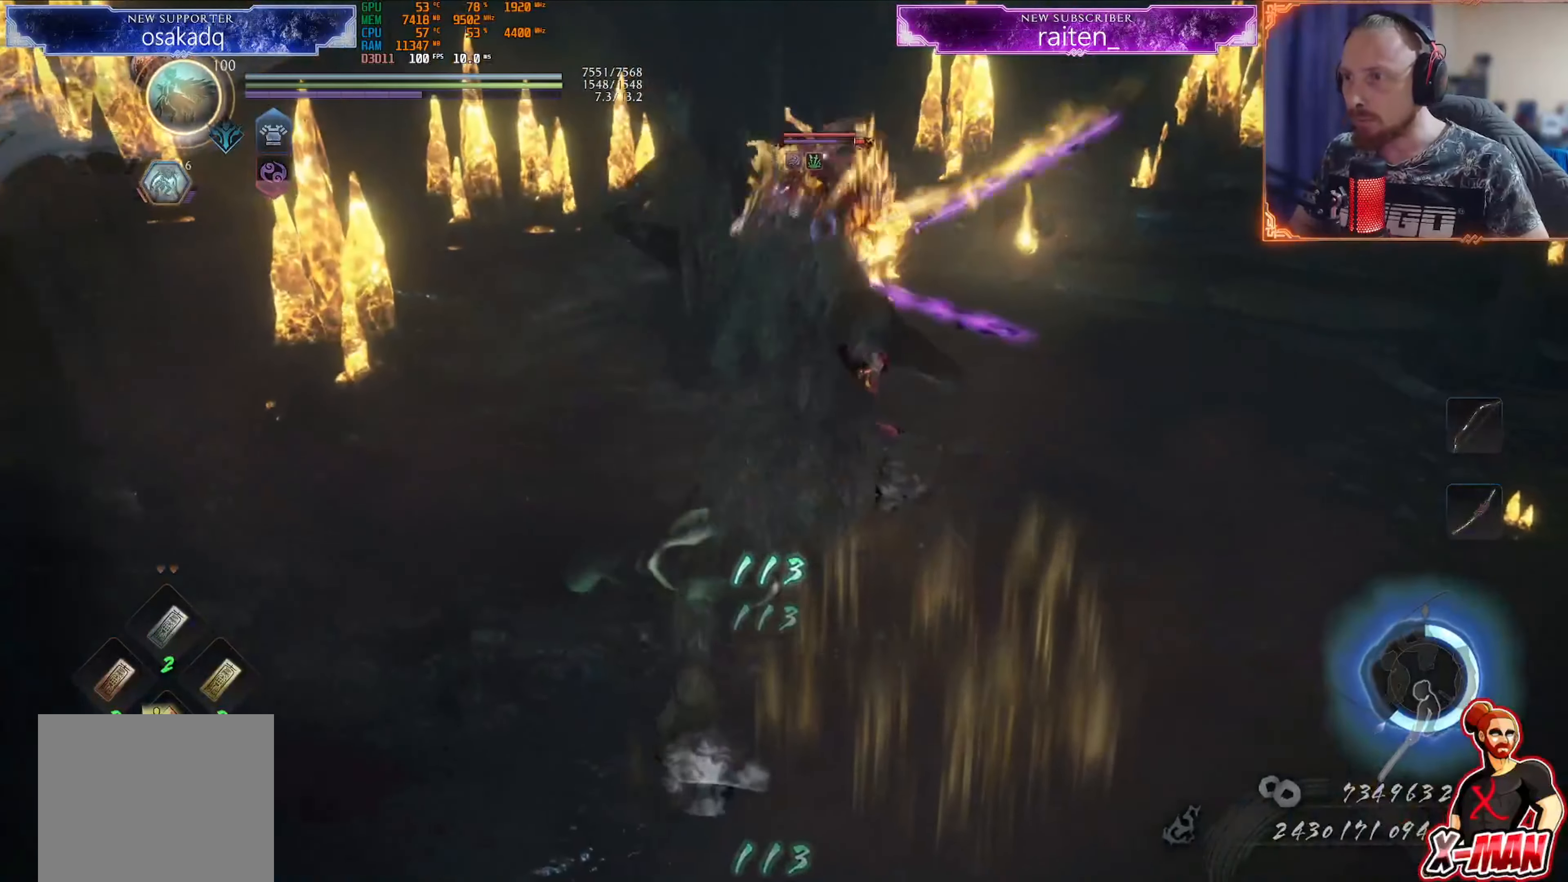
{"buttons": ["R1"], "left_stick": "up", "right_stick": "center", "events": [[501, "R1", "down"]]}
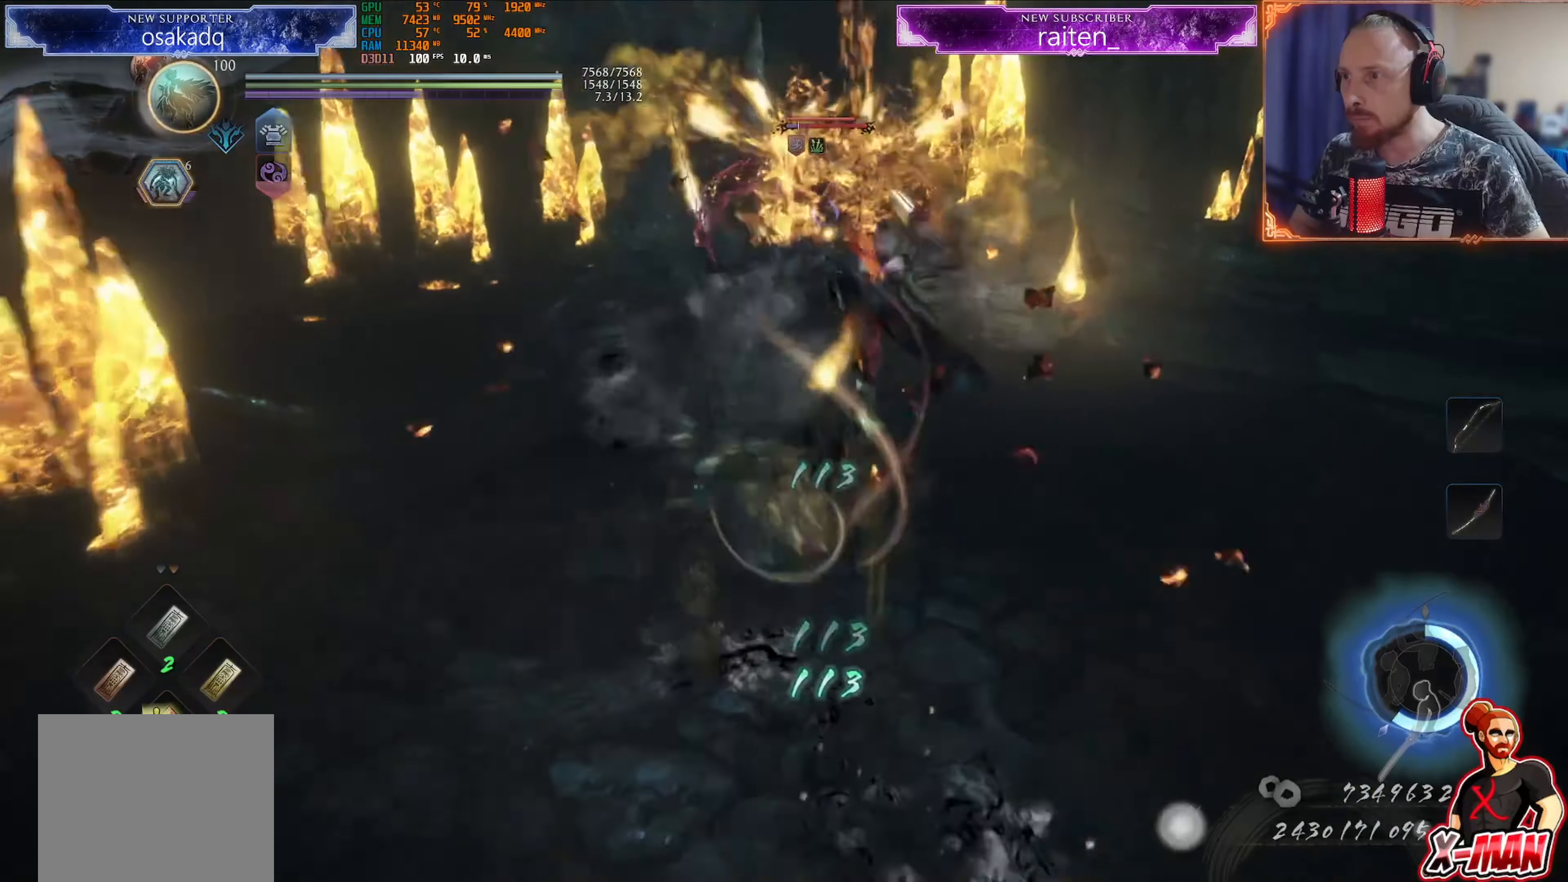
{"buttons": ["L1"], "left_stick": "up", "right_stick": "center", "events": [[16, "CROSS", "down"], [100, "left_stick", "center"], [117, "CROSS", "up"], [150, "R1", "up"], [200, "CROSS", "down"], [200, "L1", "down"], [200, "R1", "down"], [250, "left_stick", "up"], [300, "CROSS", "up"], [350, "R1", "up"]]}
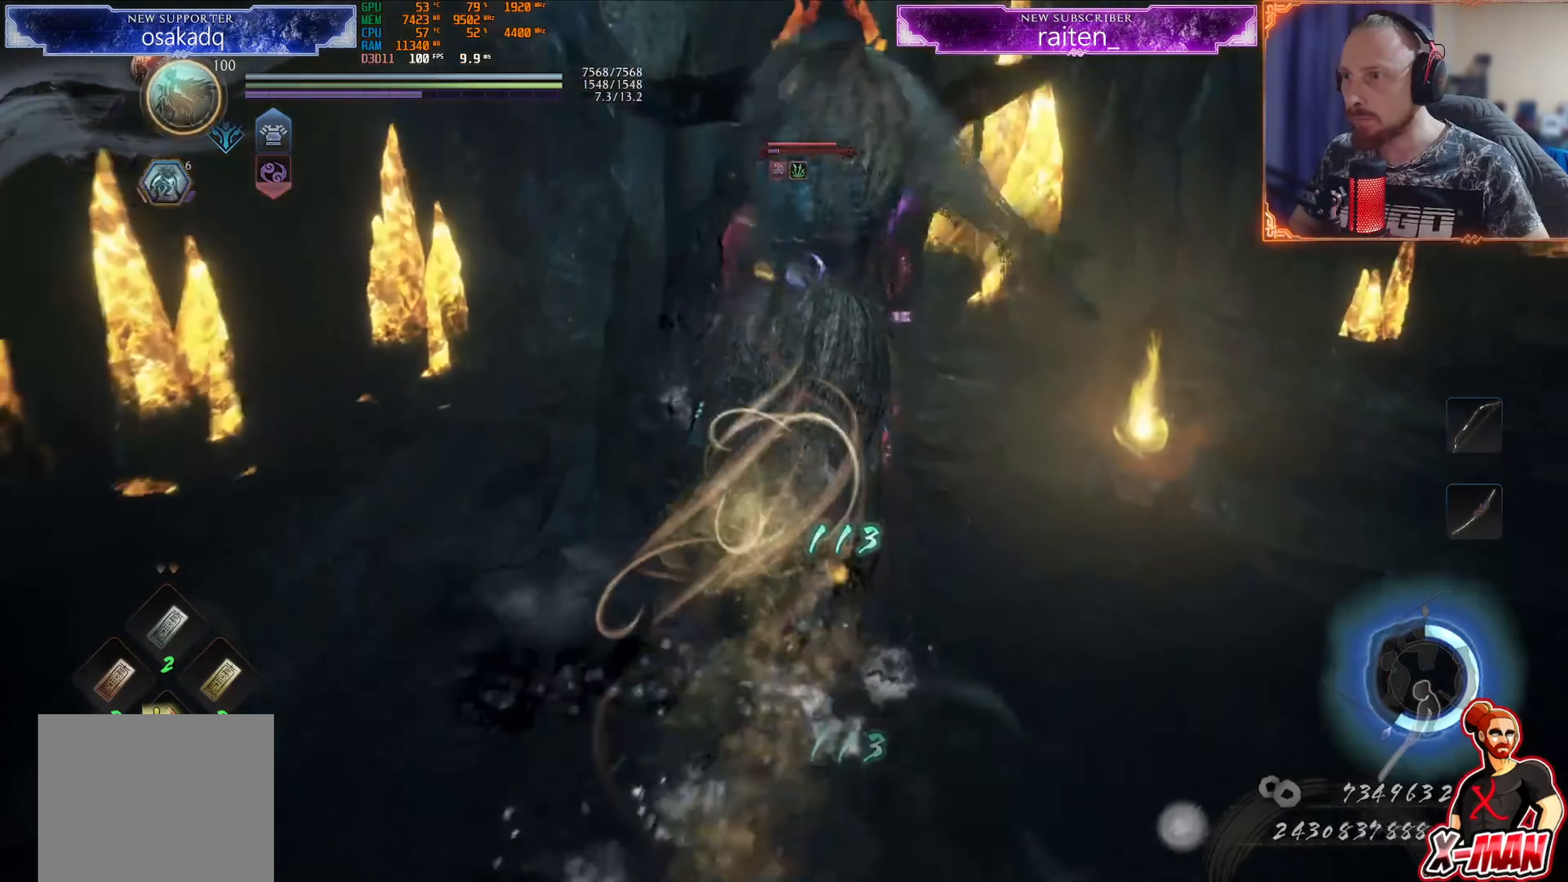
{"buttons": ["CROSS", "R1"], "left_stick": "center", "right_stick": "center", "events": [[317, "left_stick", "center"], [334, "L1", "up"], [434, "R1", "down"], [484, "CROSS", "down"]]}
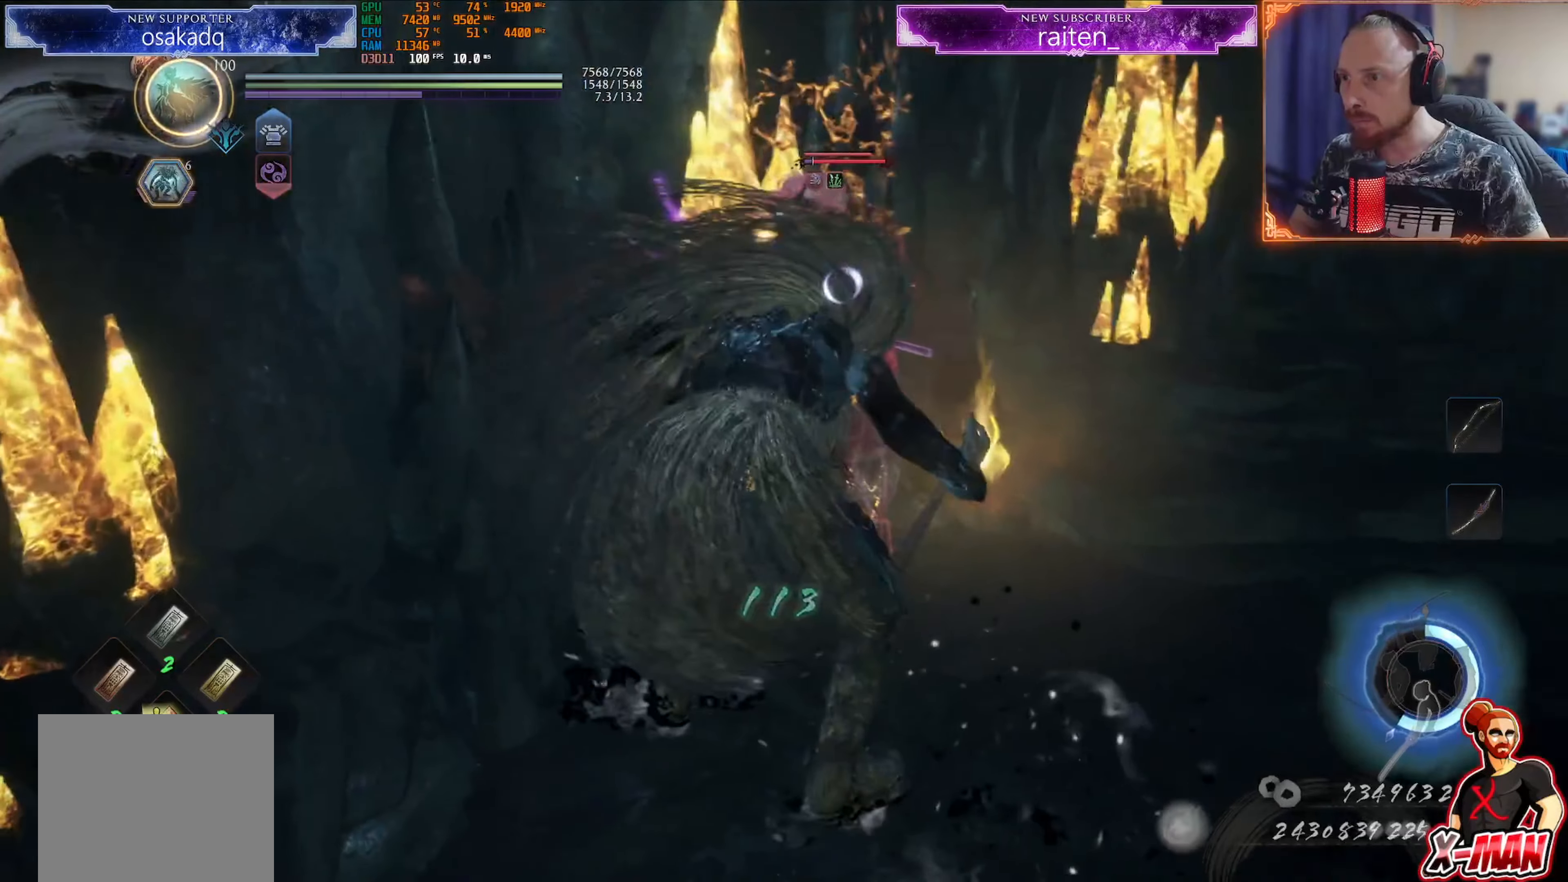
{"buttons": ["R1"], "left_stick": "right", "right_stick": "center", "events": [[50, "L1", "down"], [50, "left_stick", "up-right"], [67, "CROSS", "up"], [100, "R1", "up"], [133, "left_stick", "right"], [167, "L1", "up"], [250, "R1", "down"], [284, "CROSS", "down"], [384, "CROSS", "up"]]}
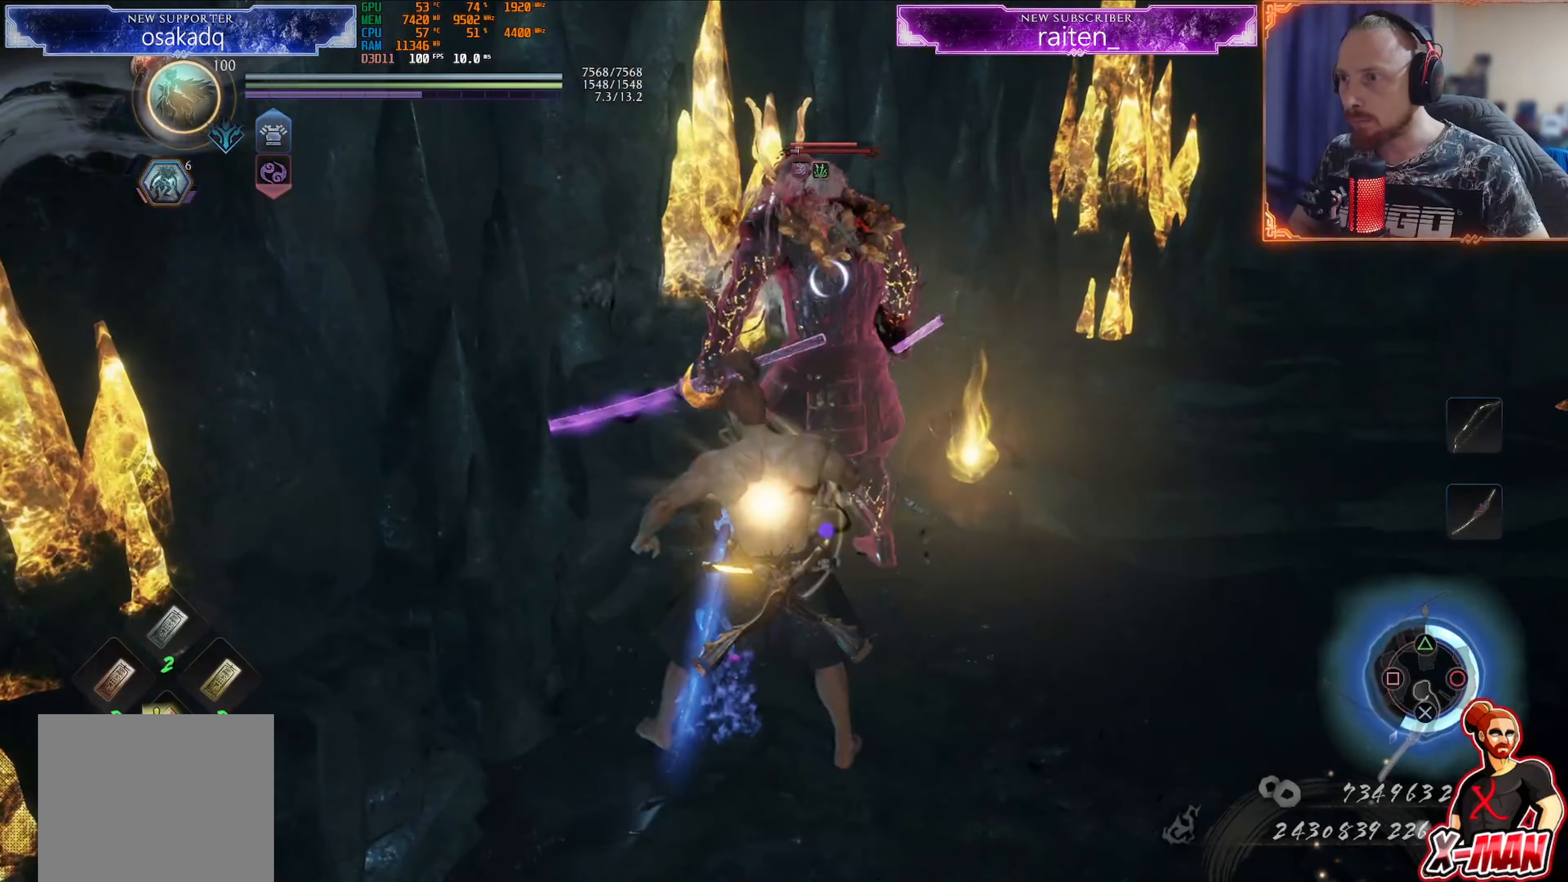
{"buttons": ["TRIANGLE", "L1"], "left_stick": "up", "right_stick": "center", "events": [[17, "TRIANGLE", "down"], [117, "L1", "down"], [117, "TRIANGLE", "up"], [117, "left_stick", "up-right"], [134, "R1", "up"], [184, "TRIANGLE", "down"], [284, "TRIANGLE", "up"], [351, "TRIANGLE", "down"], [417, "TRIANGLE", "up"], [434, "left_stick", "up"], [484, "TRIANGLE", "down"]]}
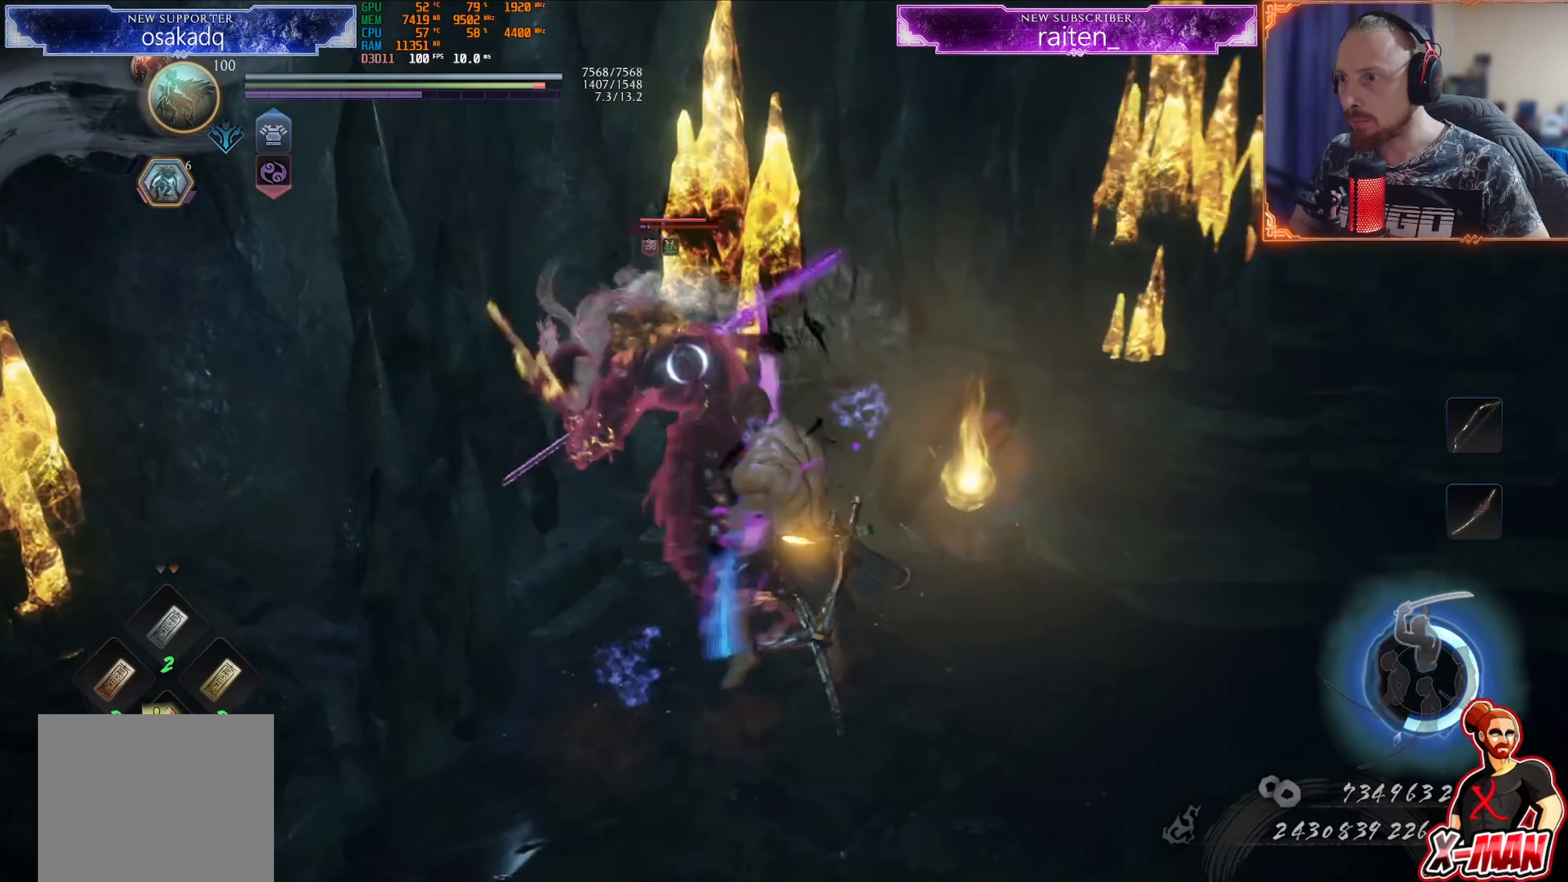
{"buttons": ["L1"], "left_stick": "up", "right_stick": "center", "events": [[233, "TRIANGLE", "up"]]}
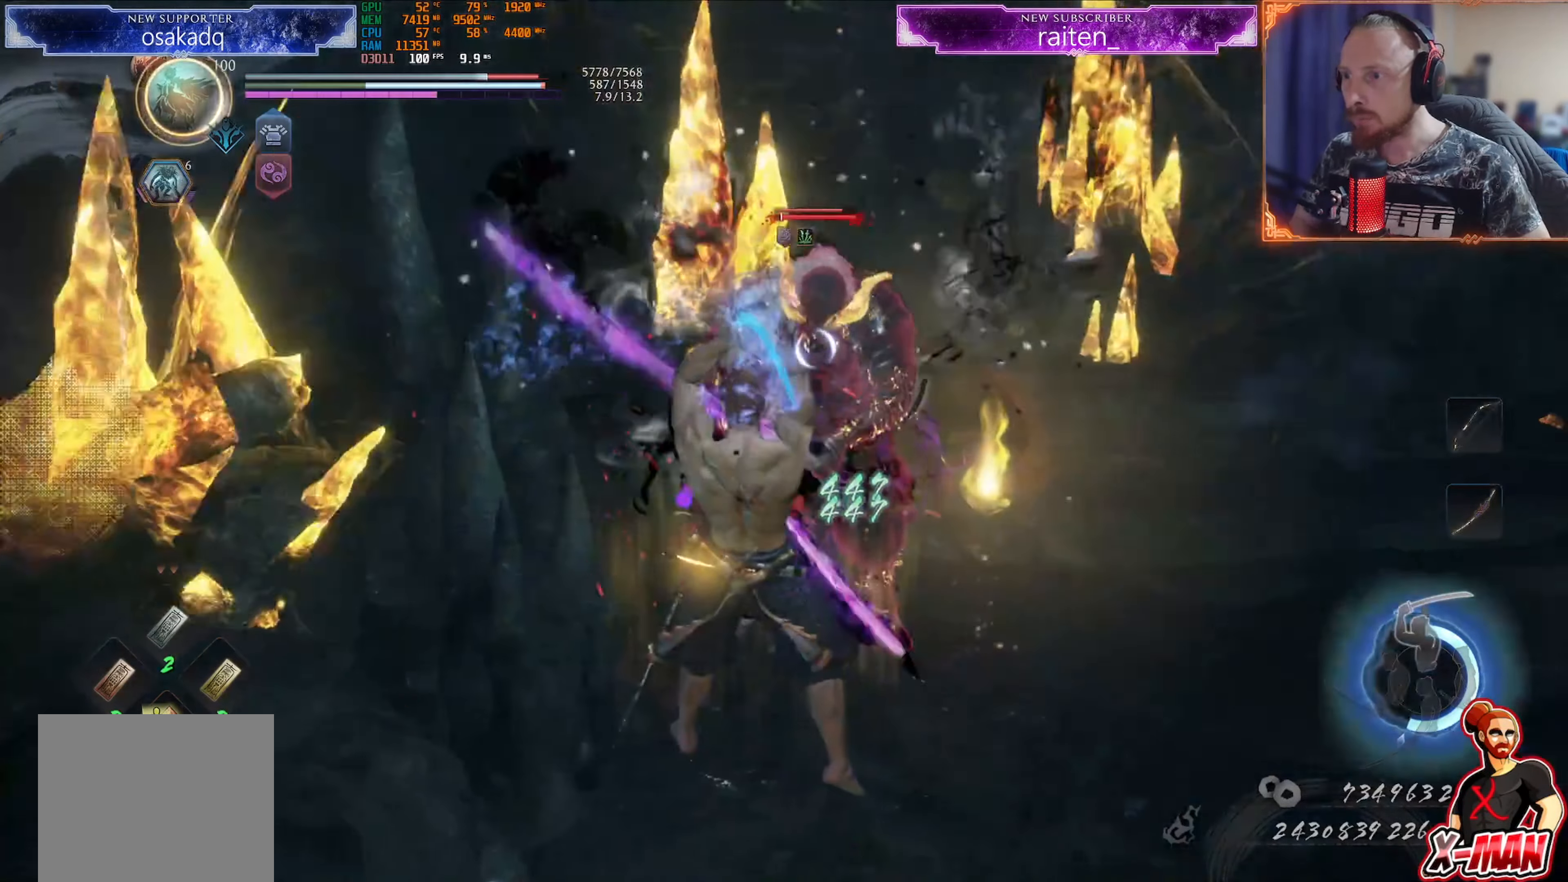
{"buttons": ["L1"], "left_stick": "up-right", "right_stick": "center", "events": [[34, "L1", "up"], [50, "left_stick", "center"], [84, "R1", "down"], [117, "CROSS", "down"], [234, "CROSS", "up"], [234, "L1", "down"], [234, "left_stick", "up-right"], [301, "R1", "up"], [401, "SQUARE", "down"], [484, "SQUARE", "up"]]}
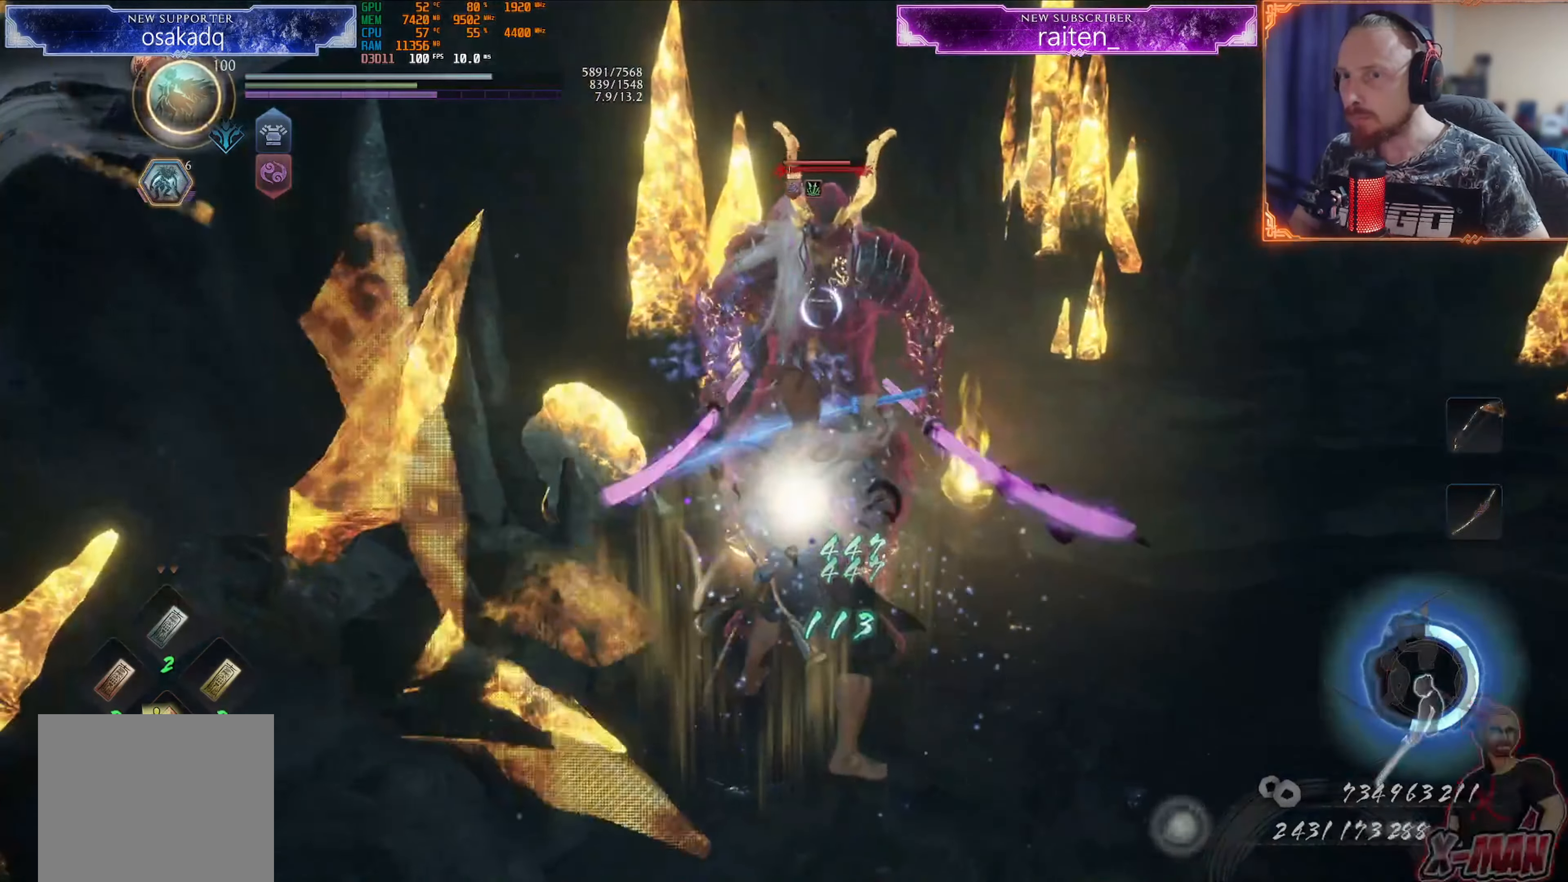
{"buttons": ["SQUARE", "L1"], "left_stick": "up-right", "right_stick": "center", "events": [[67, "SQUARE", "down"], [67, "left_stick", "center"], [150, "SQUARE", "up"], [167, "left_stick", "up-right"], [217, "SQUARE", "down"], [284, "SQUARE", "up"], [384, "SQUARE", "down"]]}
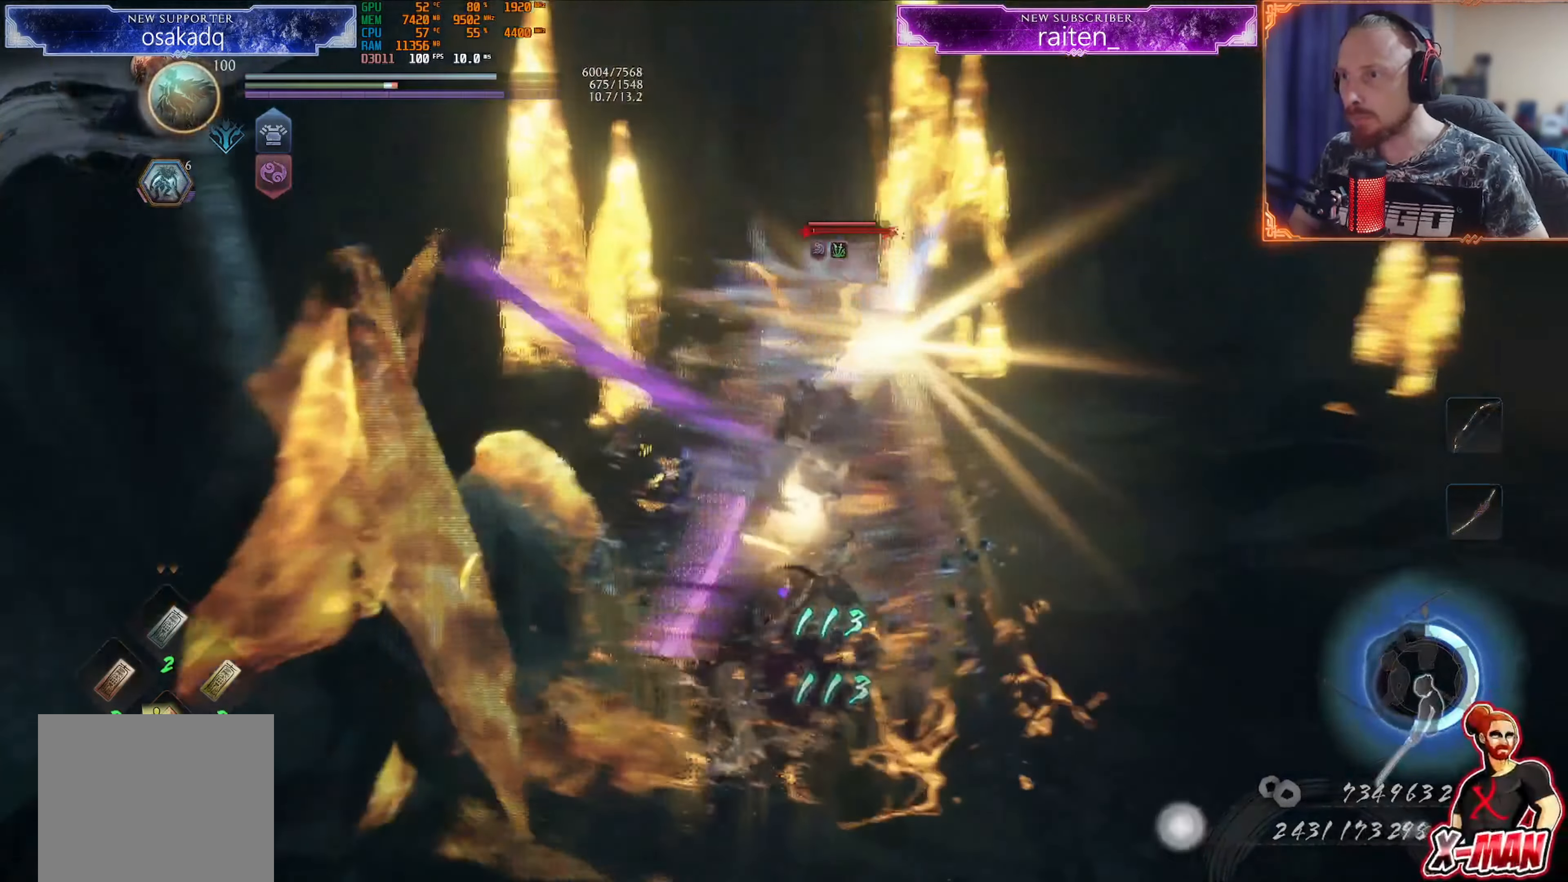
{"buttons": ["R1"], "left_stick": "up-right", "right_stick": "center", "events": [[50, "SQUARE", "up"], [117, "L1", "up"], [134, "R1", "down"], [167, "CROSS", "down"], [234, "CROSS", "up"], [301, "CROSS", "down"], [401, "CROSS", "up"]]}
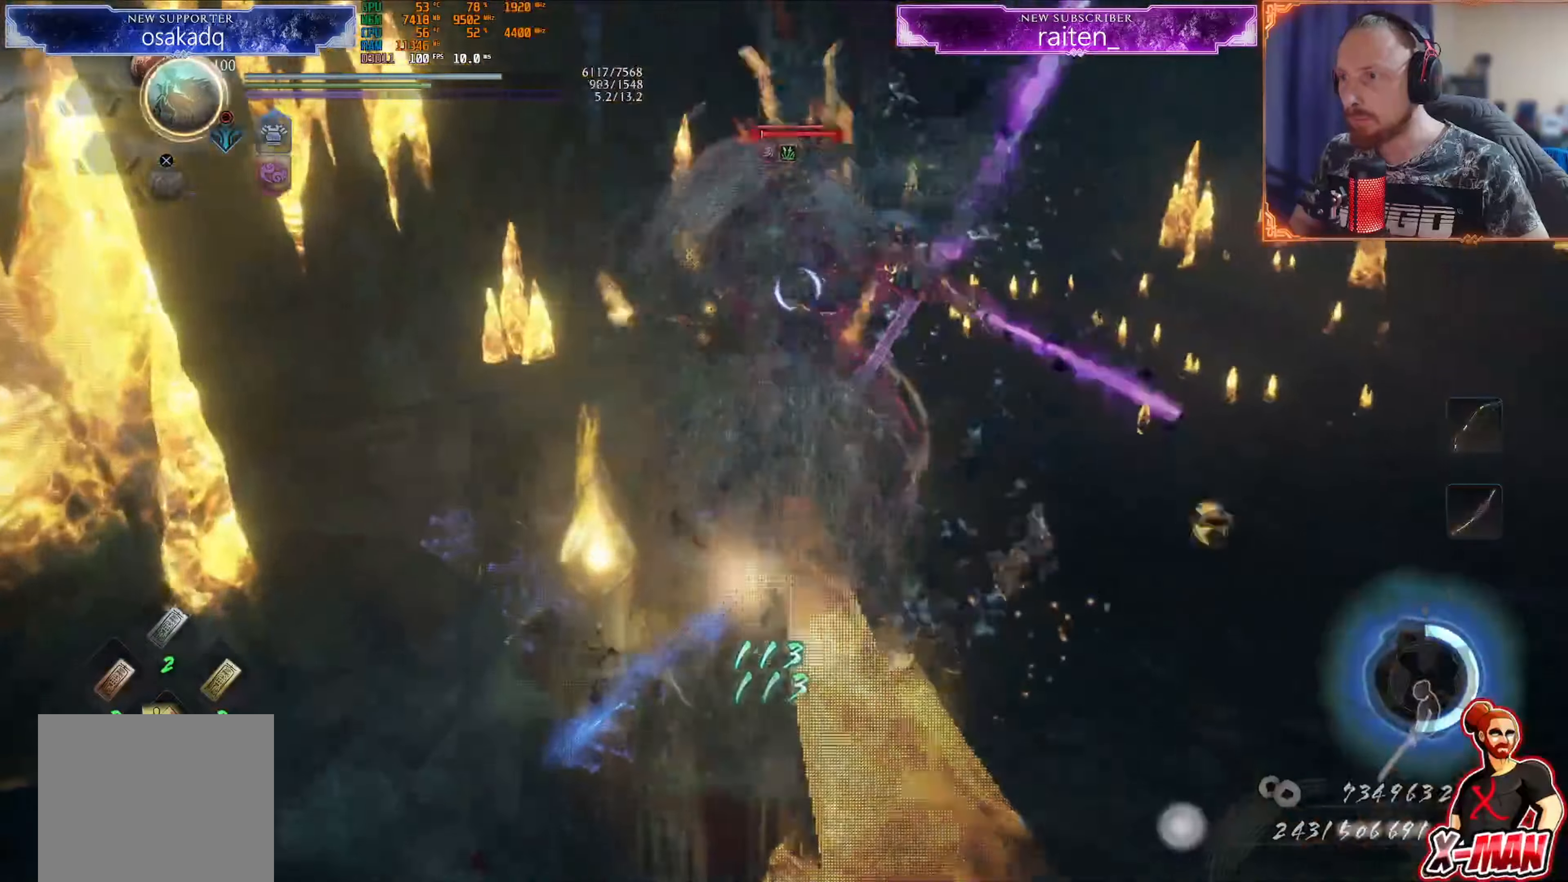
{"buttons": [], "left_stick": "up-right", "right_stick": "center", "events": [[83, "CROSS", "down"], [334, "CROSS", "up"], [400, "R1", "up"]]}
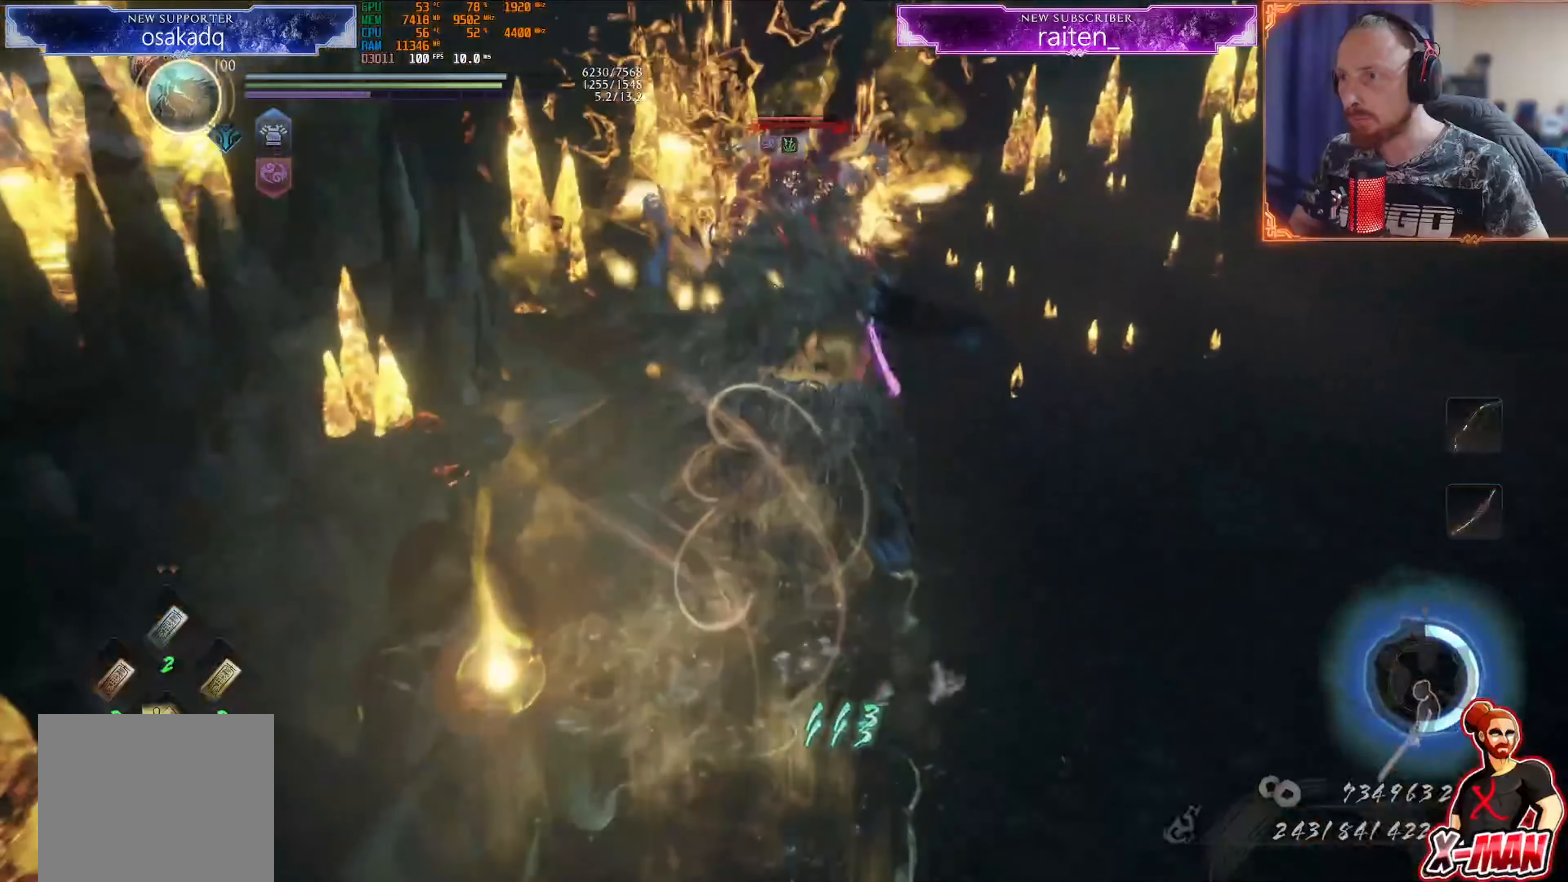
{"buttons": ["CIRCLE", "TRIANGLE"], "left_stick": "up-right", "right_stick": "center", "events": [[34, "CIRCLE", "down"], [50, "TRIANGLE", "down"]]}